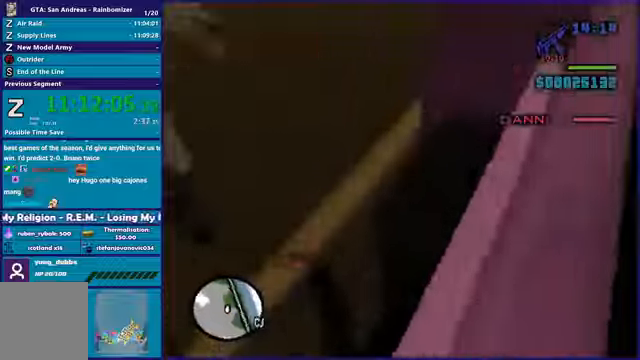
Gameplay with a controller (Xbox layout); each line is a JSON object with the inputs held at the frame after it. "events" lists button and stick changes between this image and that frame as [ms after this image, input, new state], when the widget could be followed in between.
{"buttons": [], "left_stick": "up-left", "right_stick": "center", "events": [[367, "right_stick", "center"]]}
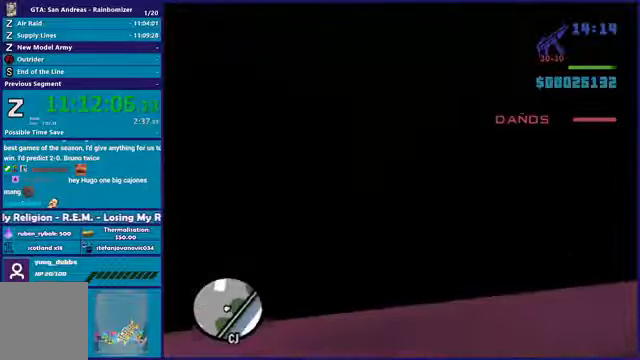
{"buttons": [], "left_stick": "up-left", "right_stick": "center", "events": []}
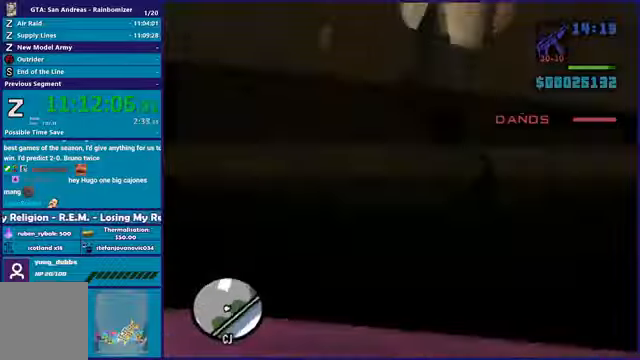
{"buttons": [], "left_stick": "center", "right_stick": "center", "events": [[501, "left_stick", "center"]]}
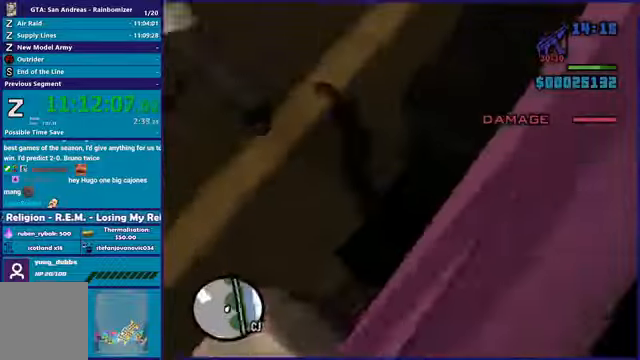
{"buttons": [], "left_stick": "center", "right_stick": "up", "events": [[33, "right_stick", "up"]]}
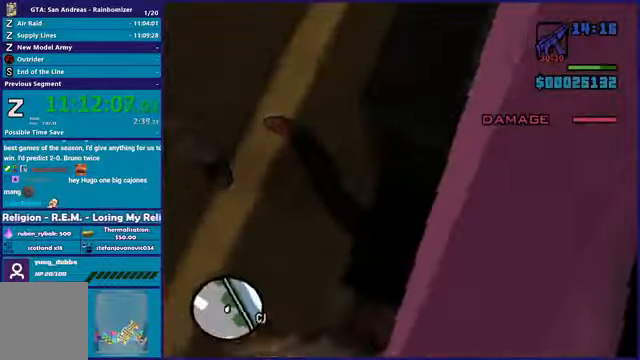
{"buttons": [], "left_stick": "center", "right_stick": "up", "events": []}
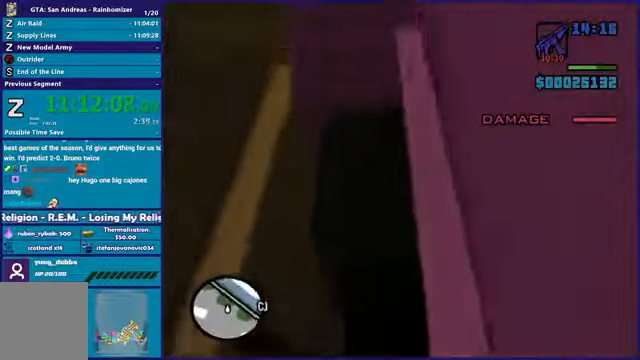
{"buttons": [], "left_stick": "center", "right_stick": "up-right", "events": [[400, "right_stick", "up-right"]]}
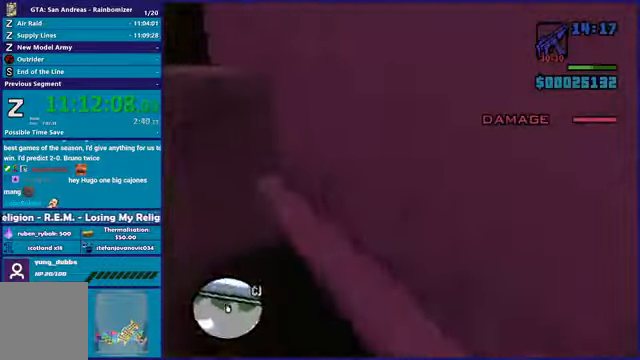
{"buttons": [], "left_stick": "center", "right_stick": "up-right", "events": []}
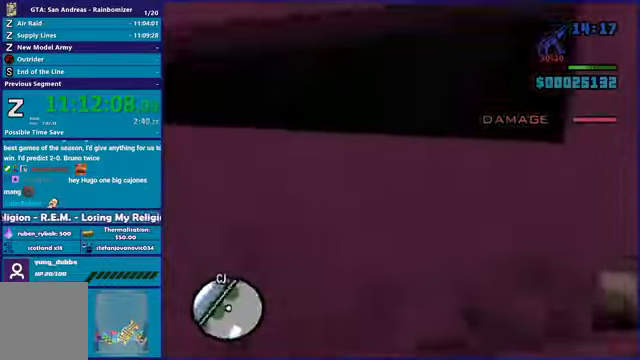
{"buttons": [], "left_stick": "center", "right_stick": "right", "events": [[100, "right_stick", "right"]]}
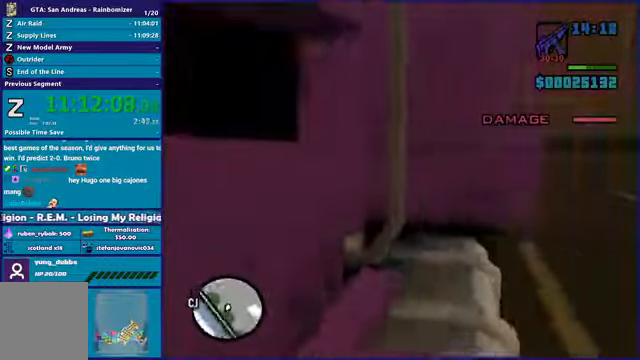
{"buttons": [], "left_stick": "center", "right_stick": "down-right", "events": [[101, "right_stick", "down-right"]]}
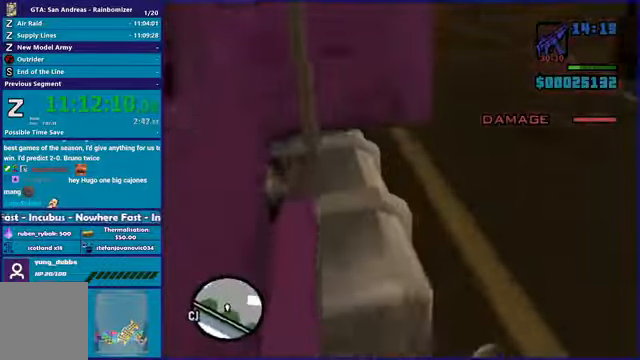
{"buttons": [], "left_stick": "center", "right_stick": "down-right", "events": [[67, "right_stick", "right"], [434, "right_stick", "down-right"]]}
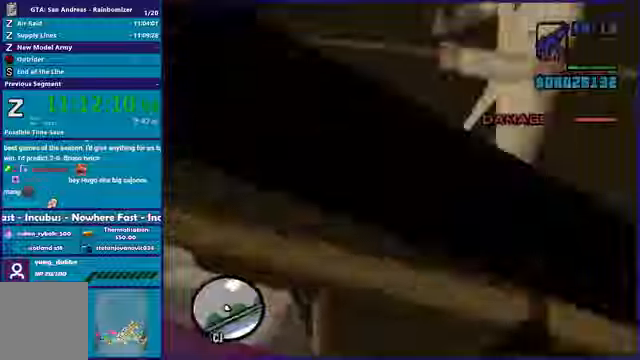
{"buttons": [], "left_stick": "center", "right_stick": "down-left", "events": [[234, "right_stick", "down-left"]]}
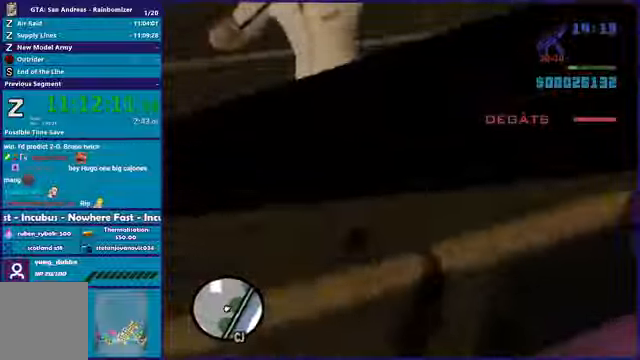
{"buttons": [], "left_stick": "center", "right_stick": "down-left", "events": []}
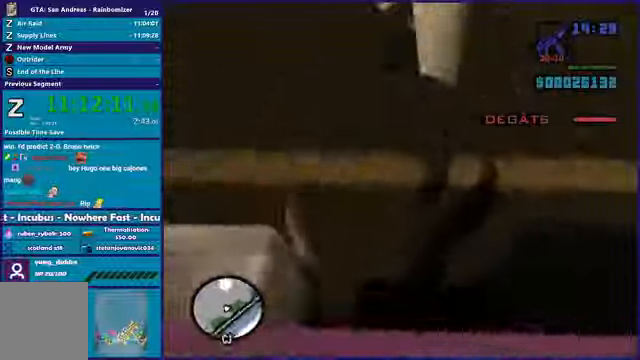
{"buttons": [], "left_stick": "center", "right_stick": "down-left", "events": []}